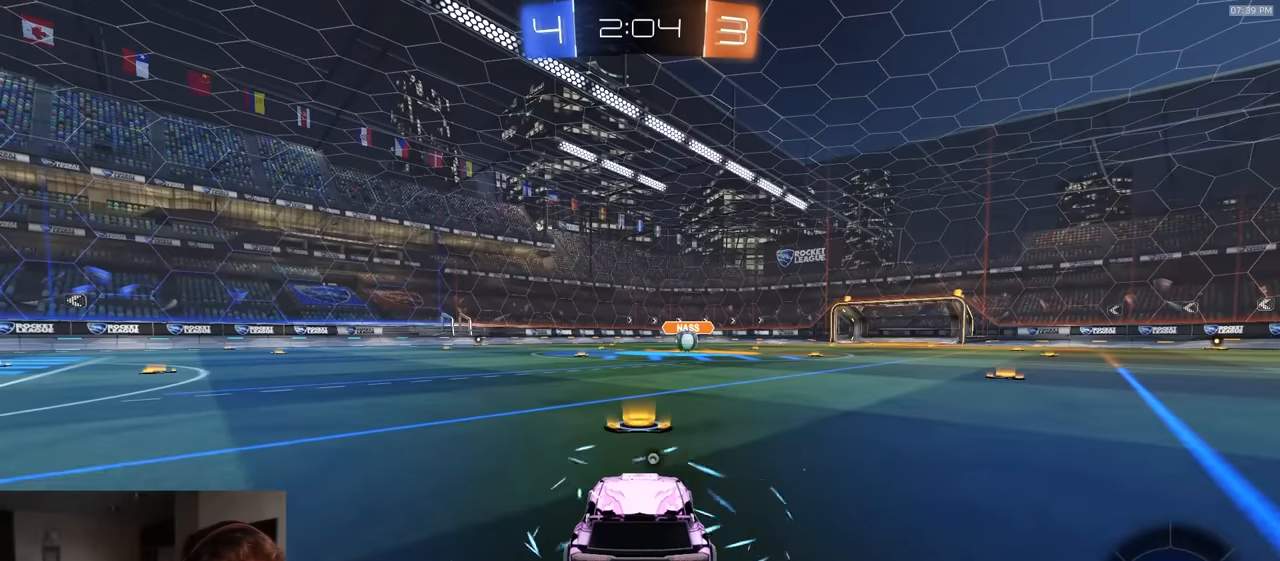
Gameplay with a controller (PlayStation layout); each line is a JSON object with the inputs held at the frame after it. "events" lists button and stick changes between this image and that frame as [ms after this image, input, new state], when the widget could be followed in between.
{"buttons": [], "left_stick": "center", "right_stick": "center", "events": [[133, "TRIANGLE", "down"], [283, "TRIANGLE", "up"]]}
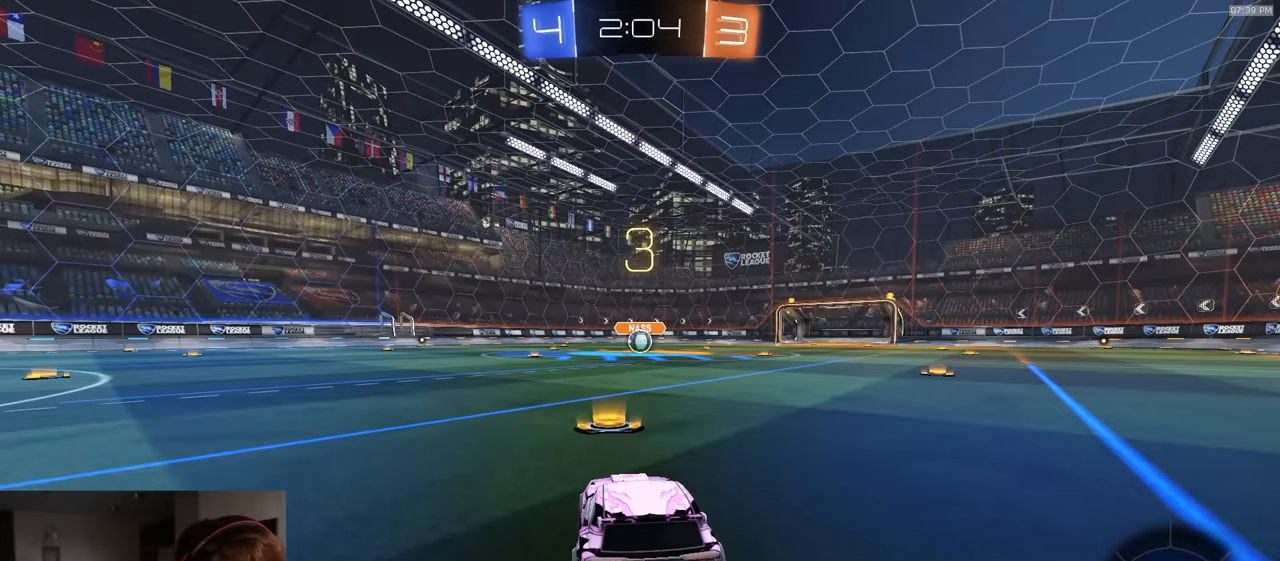
{"buttons": [], "left_stick": "center", "right_stick": "center", "events": []}
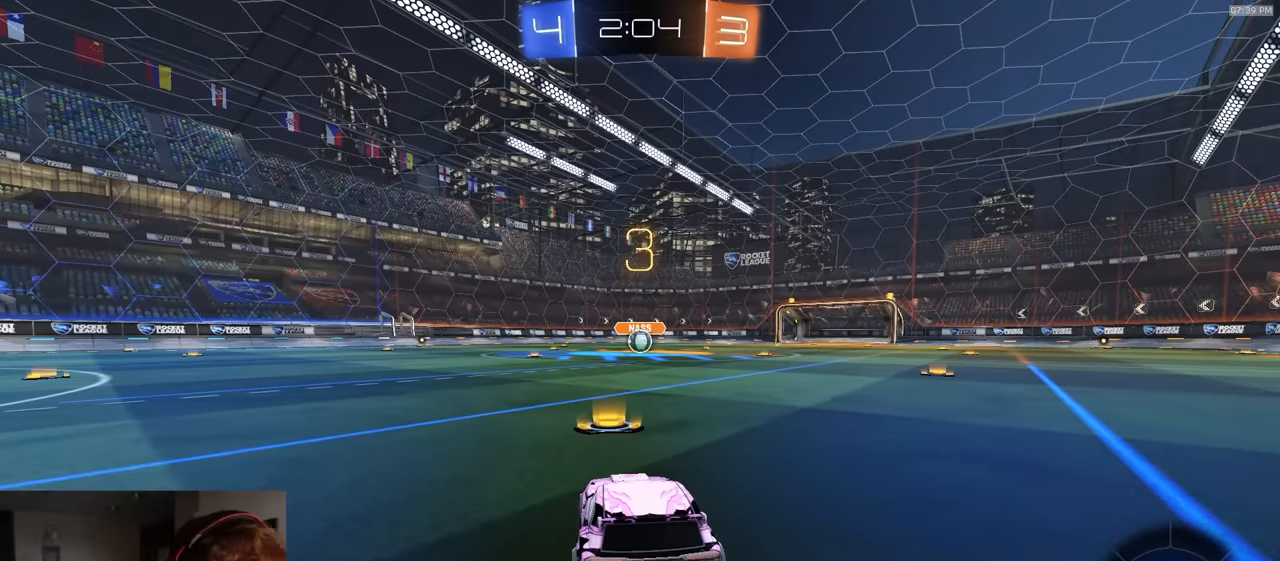
{"buttons": [], "left_stick": "center", "right_stick": "center", "events": []}
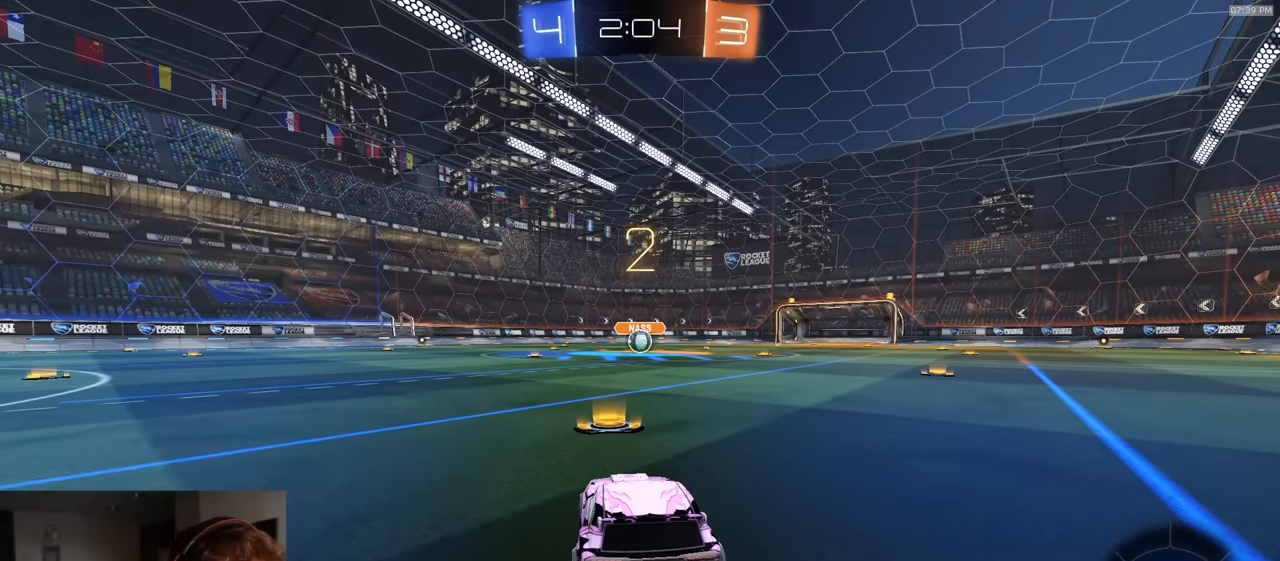
{"buttons": [], "left_stick": "center", "right_stick": "center", "events": []}
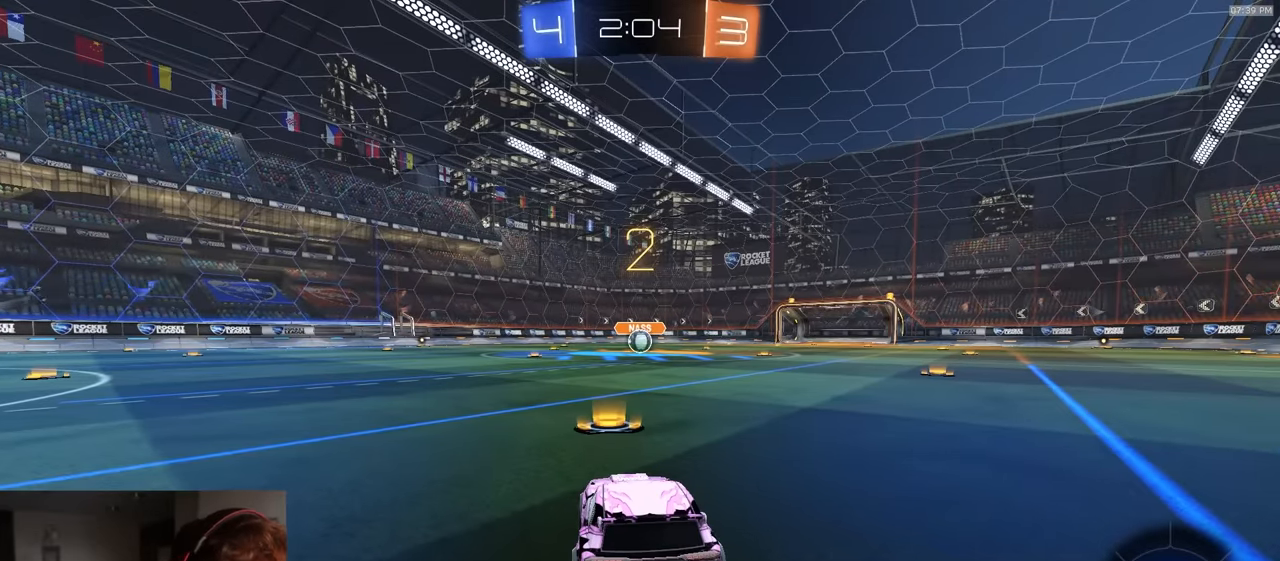
{"buttons": ["R1"], "left_stick": "center", "right_stick": "center", "events": [[383, "R1", "down"]]}
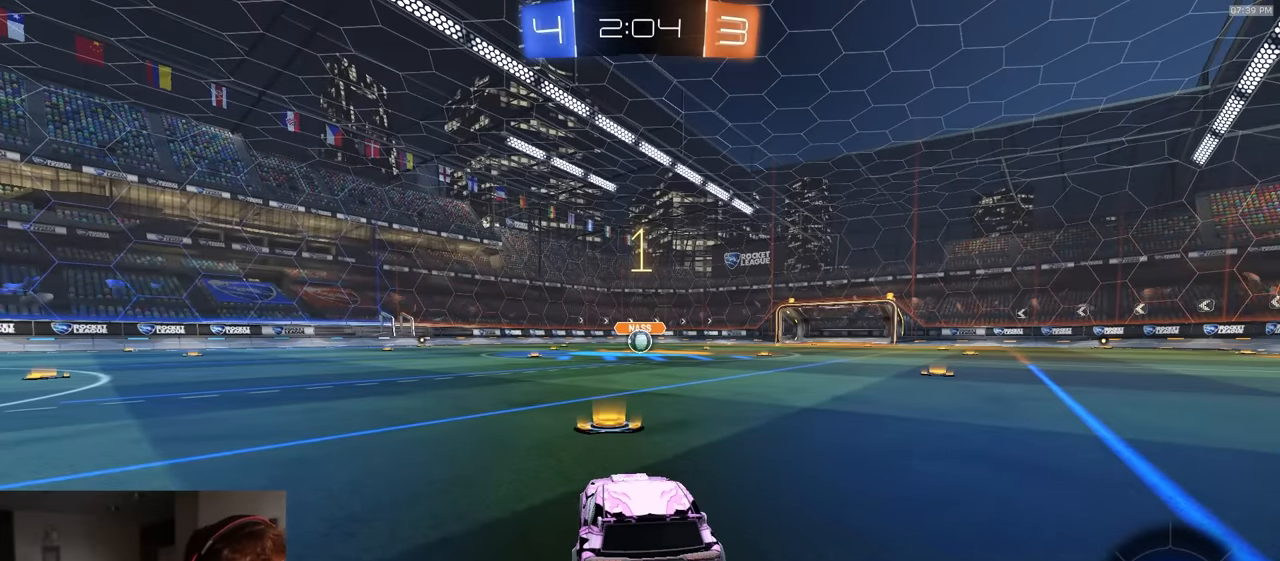
{"buttons": ["R1", "R2"], "left_stick": "center", "right_stick": "center", "events": [[416, "R2", "down"]]}
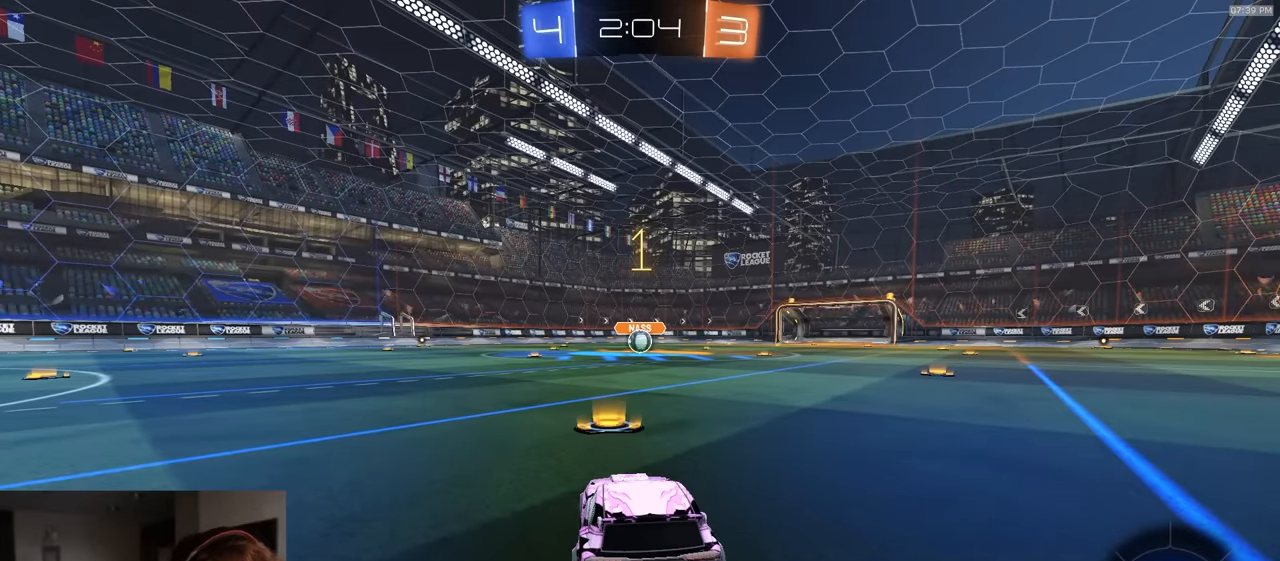
{"buttons": ["R1", "R2"], "left_stick": "center", "right_stick": "center", "events": []}
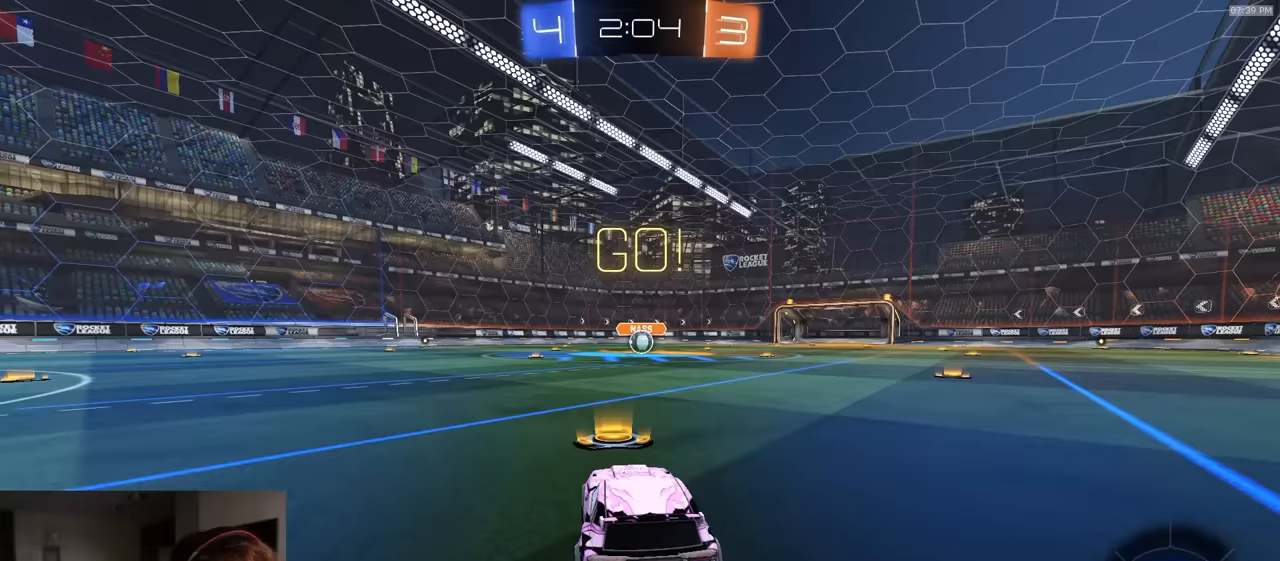
{"buttons": ["L1", "R1"], "left_stick": "down", "right_stick": "center", "events": [[50, "left_stick", "down-right"], [117, "CROSS", "down"], [167, "CROSS", "up"], [167, "L1", "down"], [183, "left_stick", "up-left"], [217, "CROSS", "down"], [233, "L3", "down"], [250, "left_stick", "down"], [450, "L3", "up"], [467, "R2", "up"], [500, "CROSS", "up"]]}
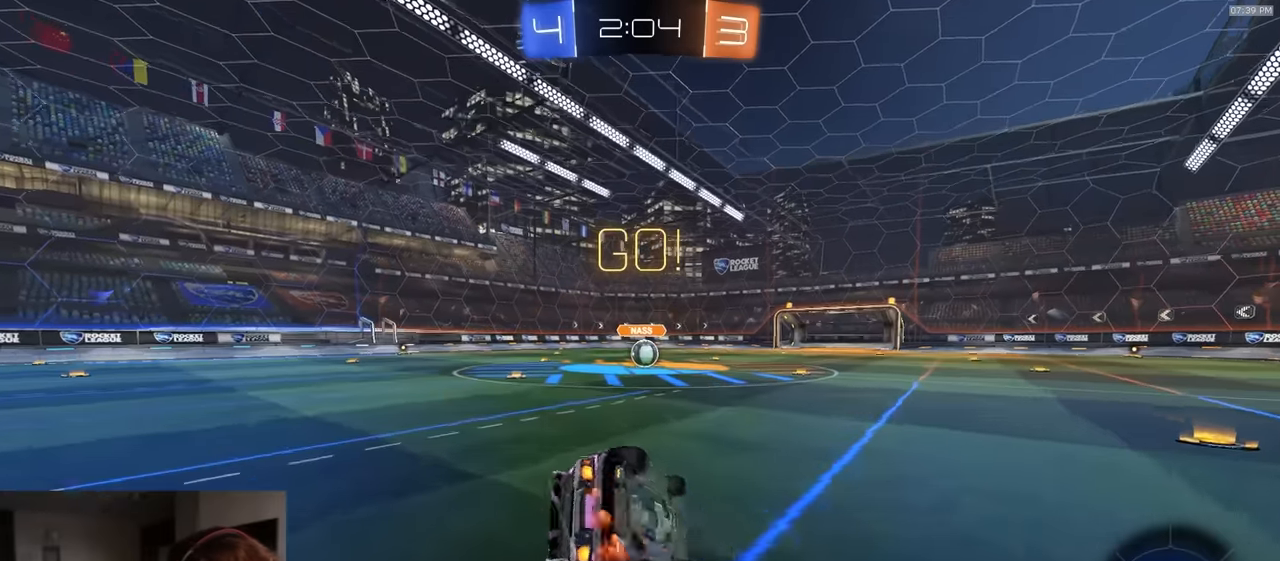
{"buttons": ["L1", "R1", "R2", "L3"], "left_stick": "down-left", "right_stick": "center", "events": [[67, "left_stick", "down-left"], [350, "R2", "down"], [367, "TRIANGLE", "down"], [400, "L3", "down"], [483, "TRIANGLE", "up"]]}
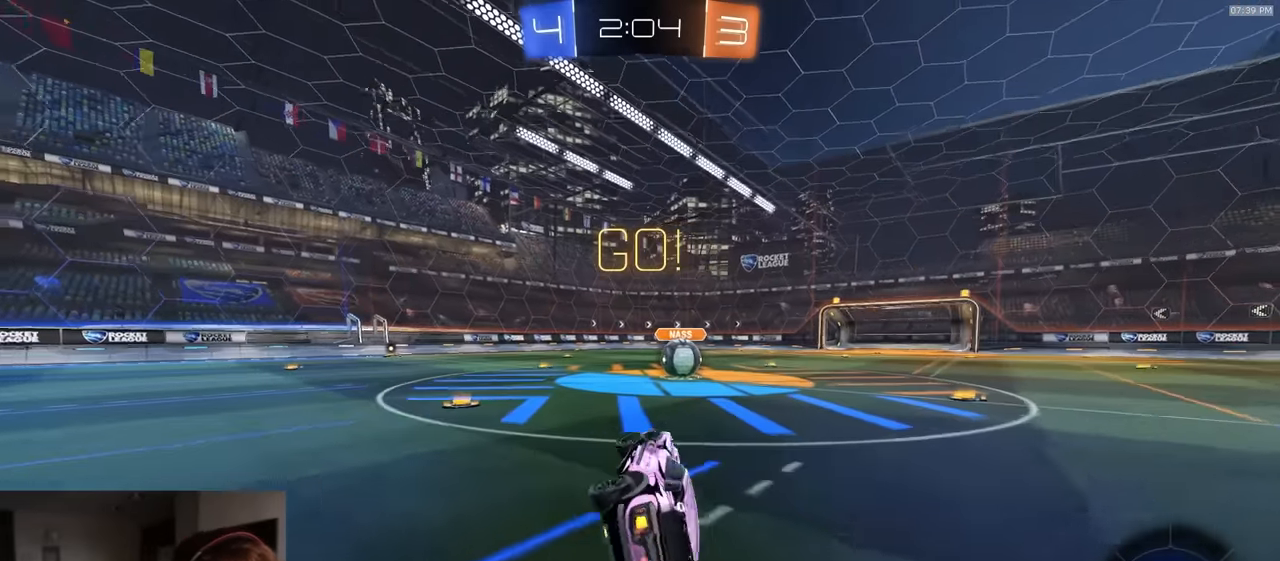
{"buttons": ["CROSS", "R2"], "left_stick": "center", "right_stick": "center", "events": [[100, "L3", "up"], [150, "L1", "up"], [183, "R1", "up"], [183, "left_stick", "down-right"], [367, "left_stick", "center"], [433, "CROSS", "down"]]}
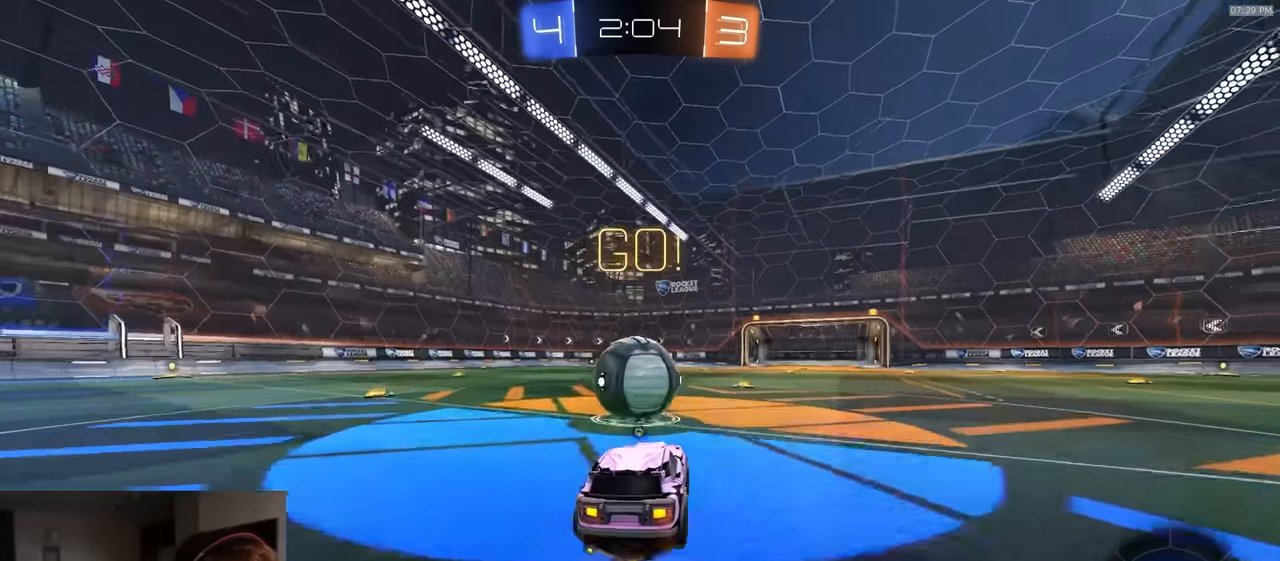
{"buttons": ["SQUARE", "R2", "L3"], "left_stick": "down", "right_stick": "center", "events": [[17, "left_stick", "left"], [67, "CROSS", "up"], [167, "CROSS", "down"], [200, "L3", "down"], [300, "CROSS", "up"], [300, "left_stick", "down"], [317, "SQUARE", "down"], [350, "TRIANGLE", "down"], [500, "TRIANGLE", "up"]]}
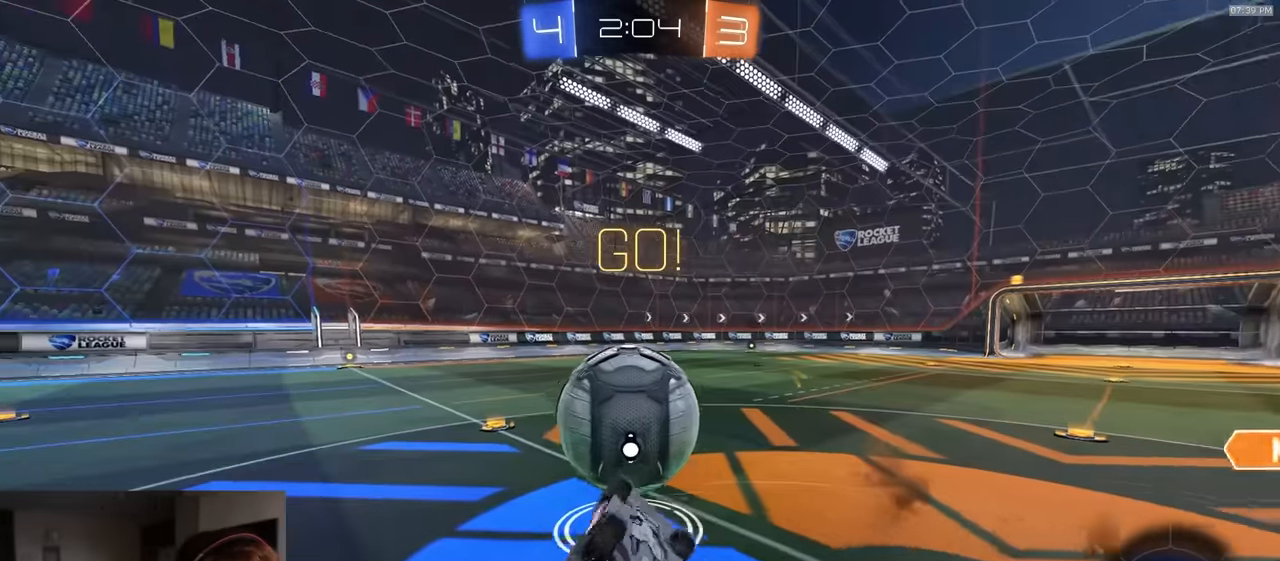
{"buttons": ["R2"], "left_stick": "down-left", "right_stick": "center", "events": [[33, "L3", "up"], [100, "left_stick", "down-right"], [267, "left_stick", "center"], [367, "left_stick", "down-left"], [433, "SQUARE", "up"]]}
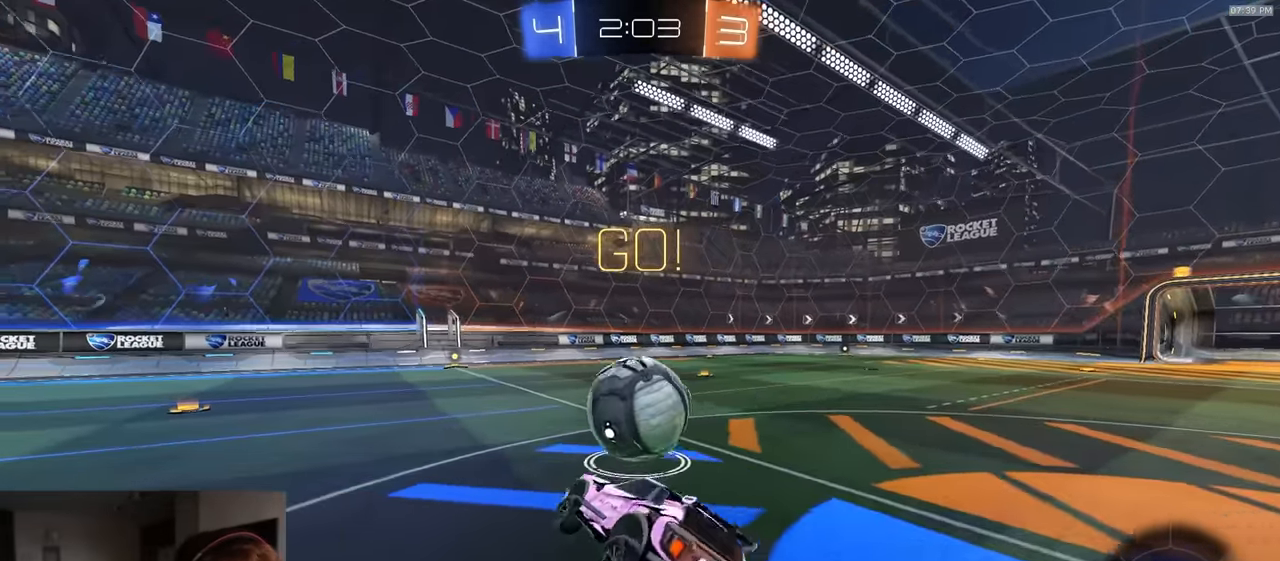
{"buttons": ["R2"], "left_stick": "right", "right_stick": "center", "events": [[50, "left_stick", "center"], [150, "left_stick", "down-left"], [283, "left_stick", "center"], [450, "left_stick", "right"]]}
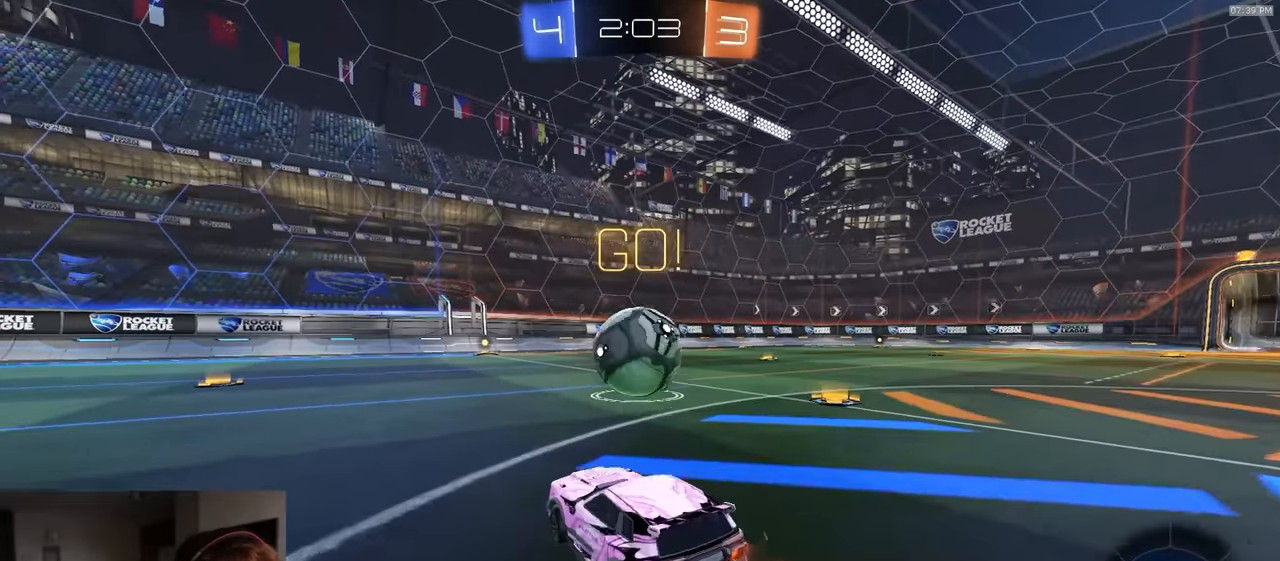
{"buttons": ["R2"], "left_stick": "center", "right_stick": "center", "events": [[50, "left_stick", "center"]]}
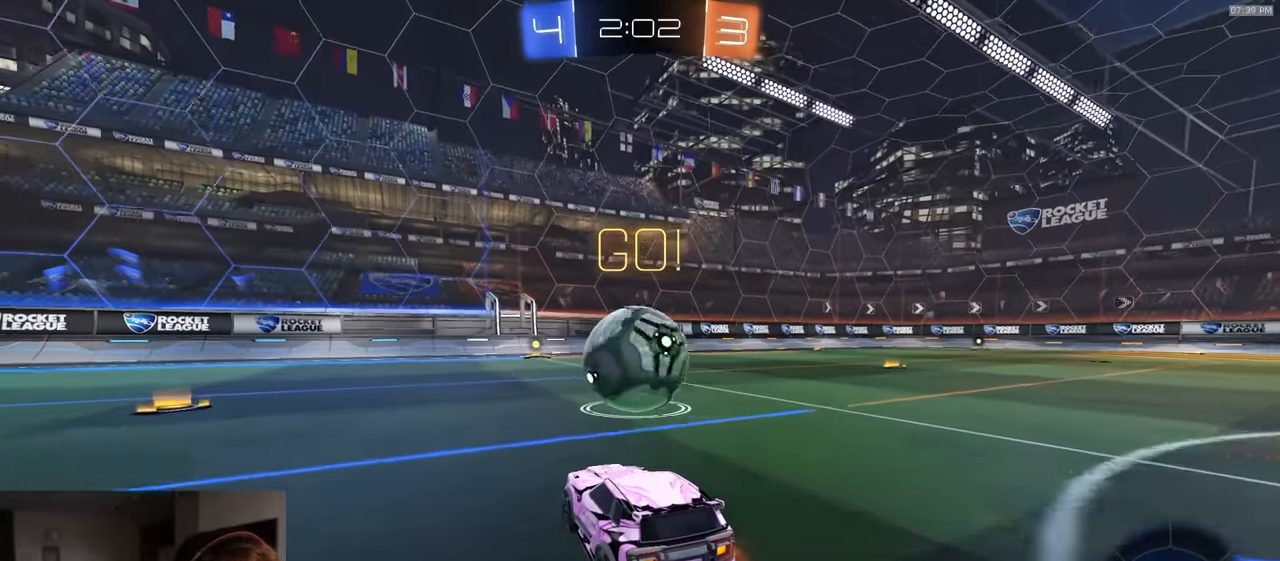
{"buttons": ["R2"], "left_stick": "center", "right_stick": "center", "events": [[250, "R2", "up"], [333, "left_stick", "right"], [367, "R2", "down"], [400, "left_stick", "center"]]}
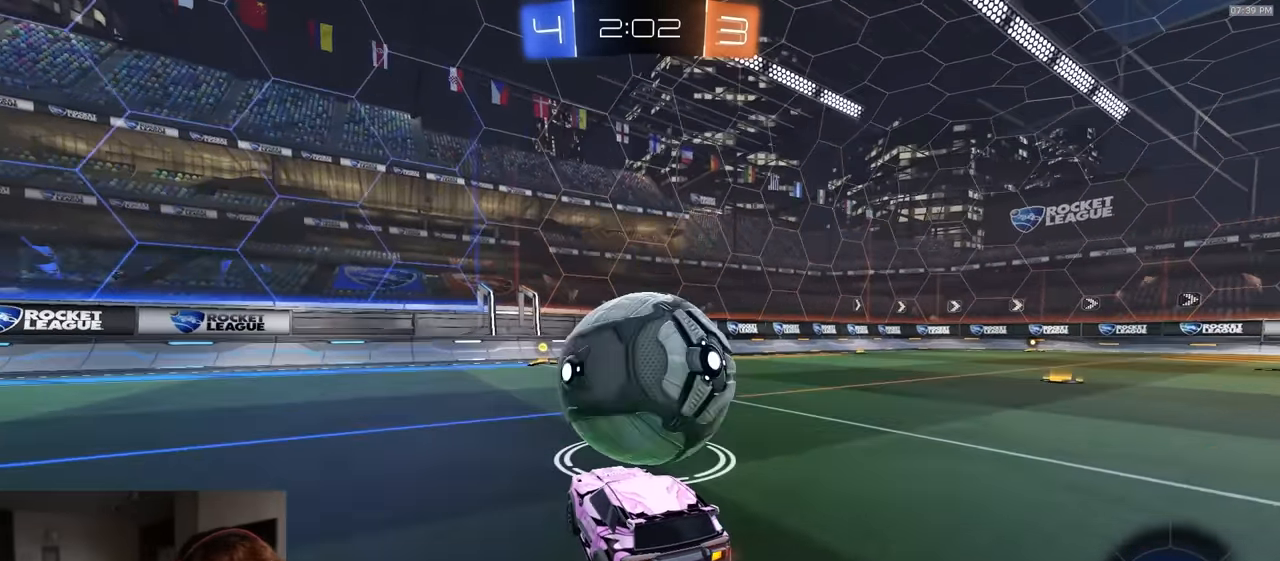
{"buttons": ["R2"], "left_stick": "center", "right_stick": "center", "events": [[250, "R2", "up"], [417, "R2", "down"]]}
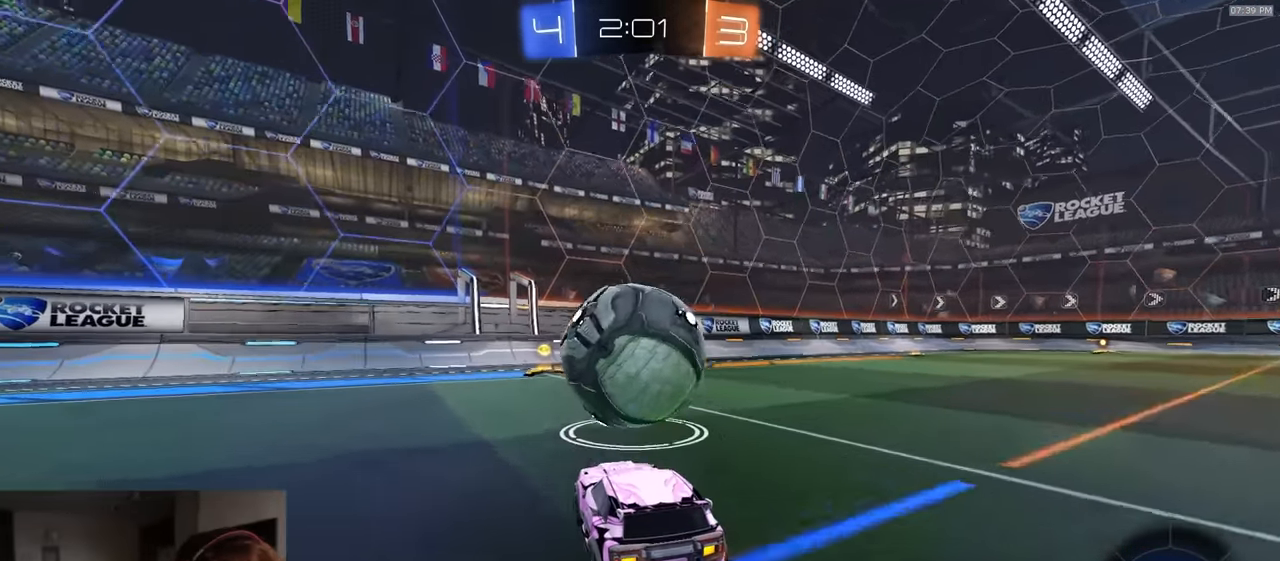
{"buttons": ["R2"], "left_stick": "center", "right_stick": "center", "events": [[217, "R2", "up"], [333, "R3", "down"], [333, "right_stick", "left"], [350, "R2", "down"], [466, "R3", "up"], [466, "right_stick", "center"]]}
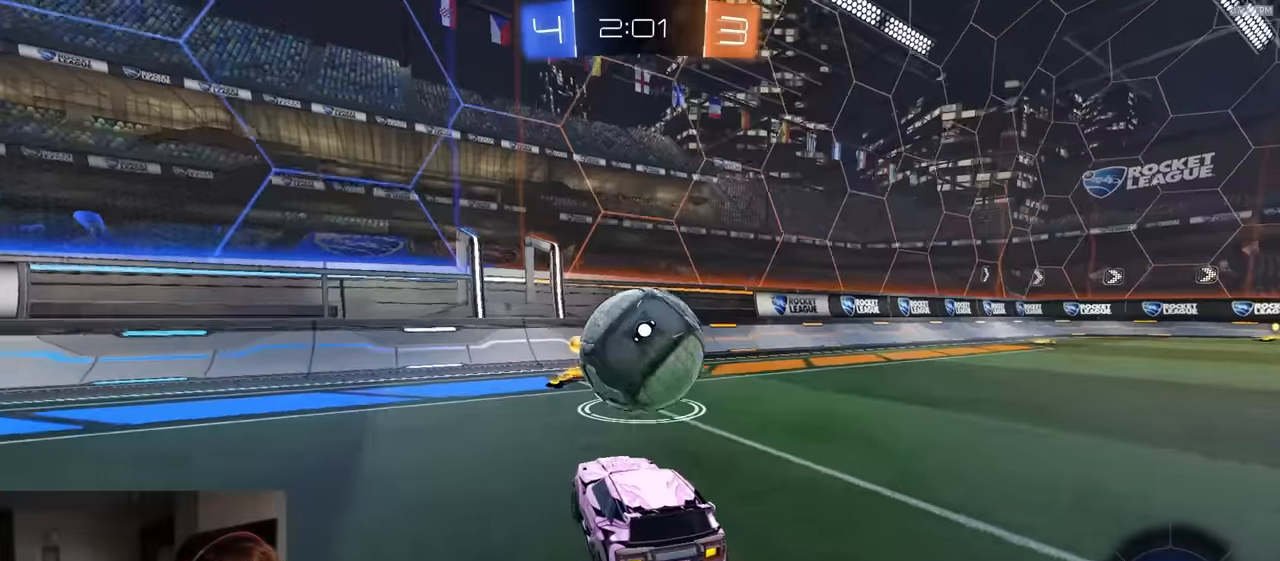
{"buttons": [], "left_stick": "right", "right_stick": "center", "events": [[166, "R1", "down"], [250, "R2", "up"], [266, "R1", "up"], [416, "left_stick", "right"]]}
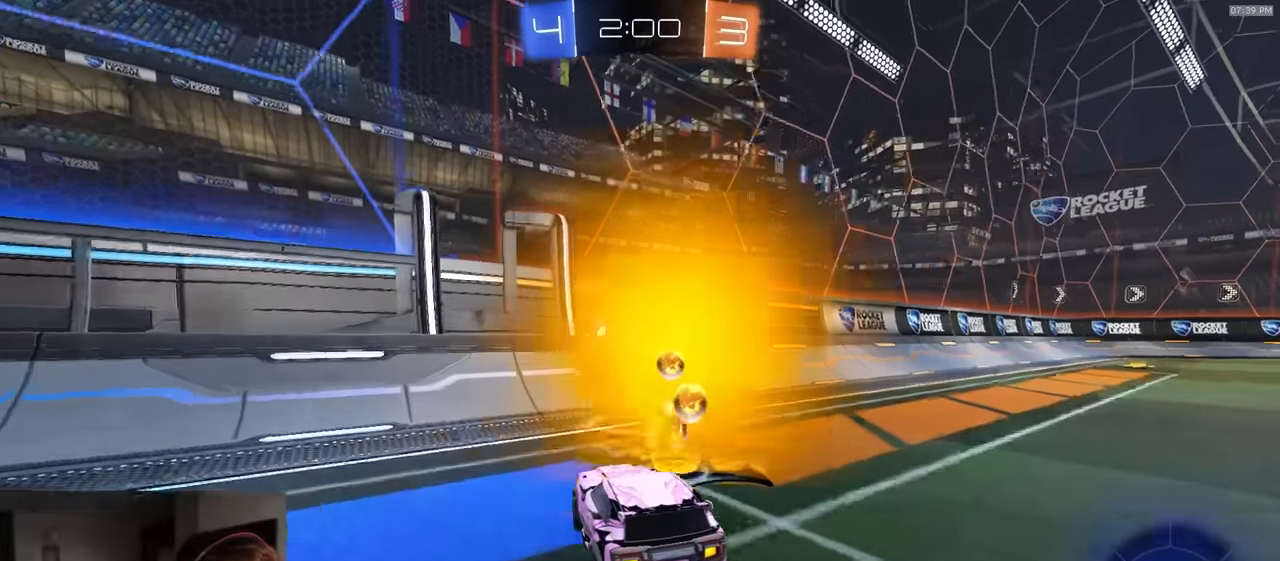
{"buttons": ["R1", "R2"], "left_stick": "center", "right_stick": "center", "events": [[16, "left_stick", "center"], [33, "R2", "down"], [166, "R1", "down"]]}
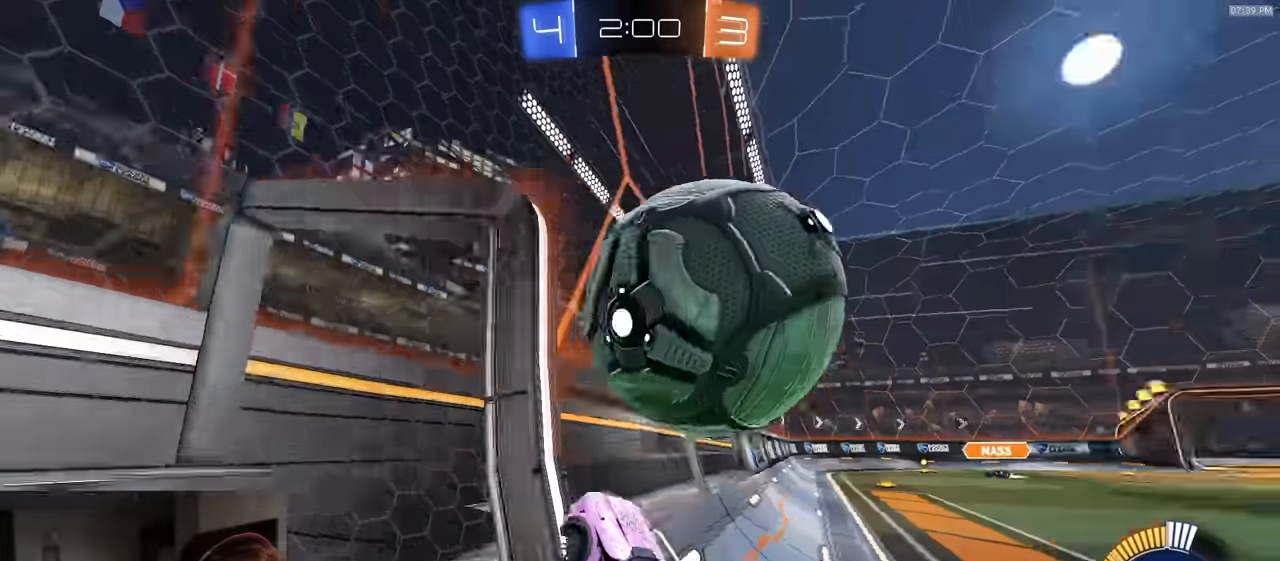
{"buttons": ["SQUARE", "R2"], "left_stick": "down-right", "right_stick": "center", "events": [[83, "R1", "up"], [116, "L2", "down"], [183, "CROSS", "down"], [183, "SQUARE", "down"], [200, "L2", "up"], [200, "left_stick", "right"], [416, "left_stick", "down-right"], [450, "CROSS", "up"]]}
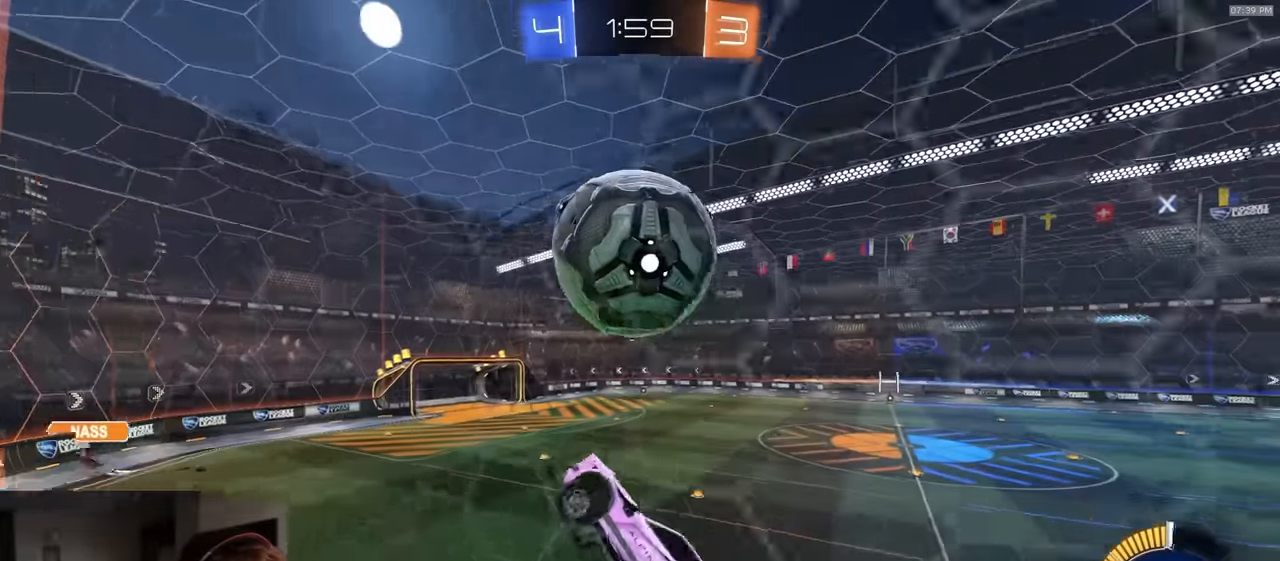
{"buttons": ["SQUARE", "R1", "R2"], "left_stick": "down-left", "right_stick": "center", "events": [[183, "R1", "down"], [250, "left_stick", "center"], [383, "left_stick", "left"], [500, "left_stick", "down-left"]]}
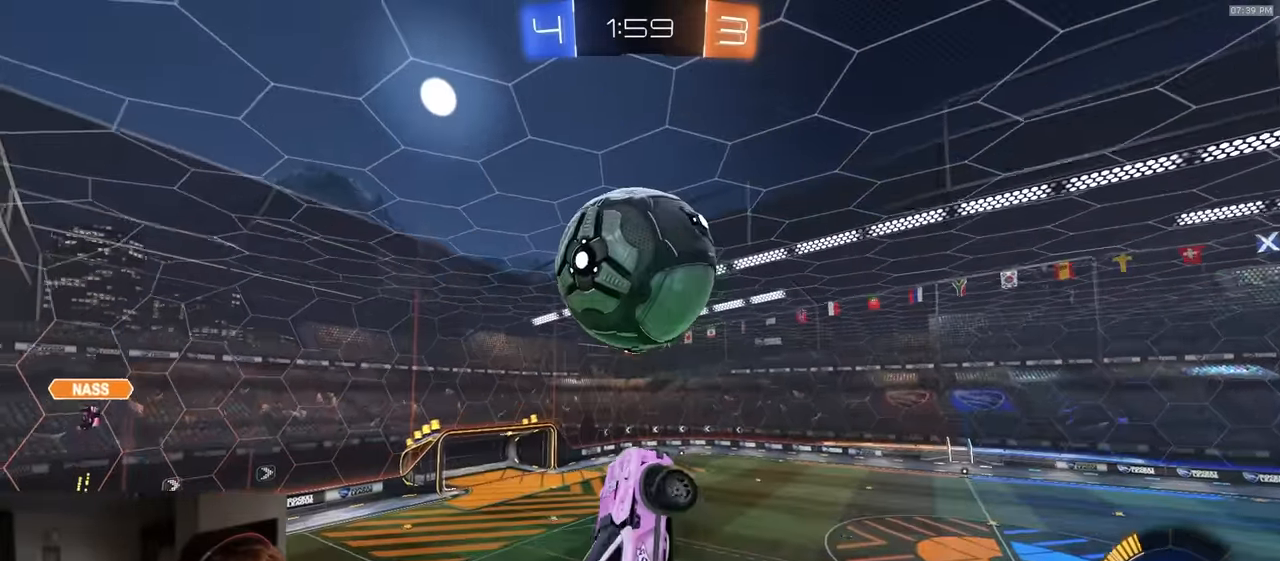
{"buttons": ["L2"], "left_stick": "up-left", "right_stick": "center", "events": [[116, "R1", "up"], [116, "SQUARE", "up"], [266, "left_stick", "down"], [400, "R2", "up"], [466, "L2", "down"], [466, "left_stick", "up-left"]]}
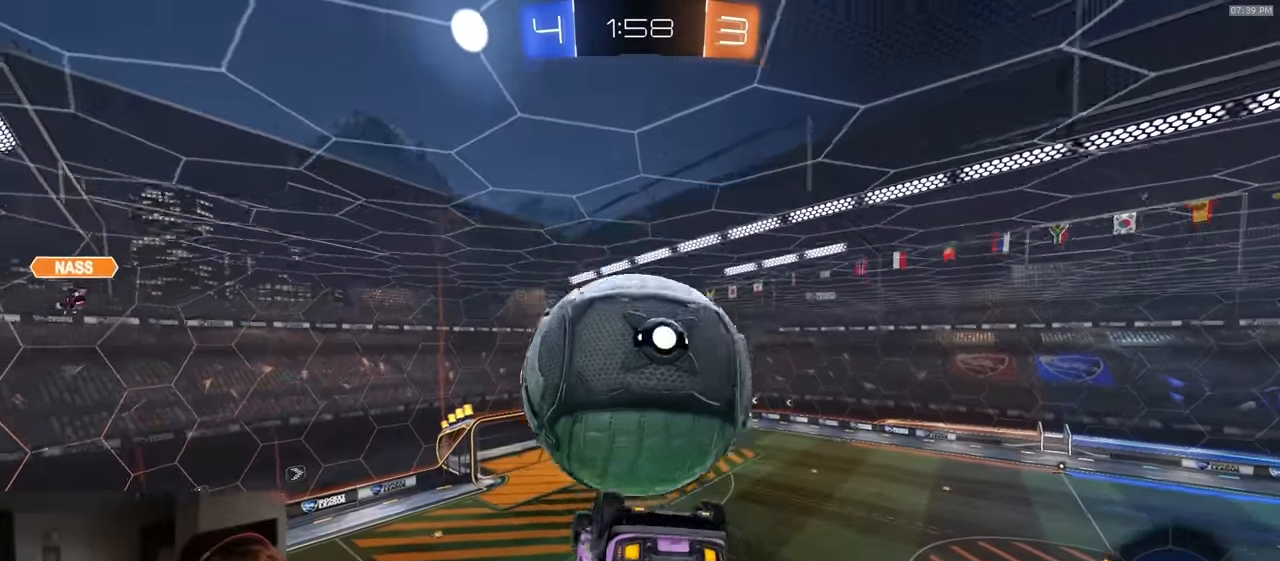
{"buttons": ["SQUARE", "R2"], "left_stick": "center", "right_stick": "center", "events": [[100, "L2", "up"], [266, "SQUARE", "down"], [366, "SQUARE", "up"], [466, "SQUARE", "down"], [483, "left_stick", "center"], [500, "R2", "down"]]}
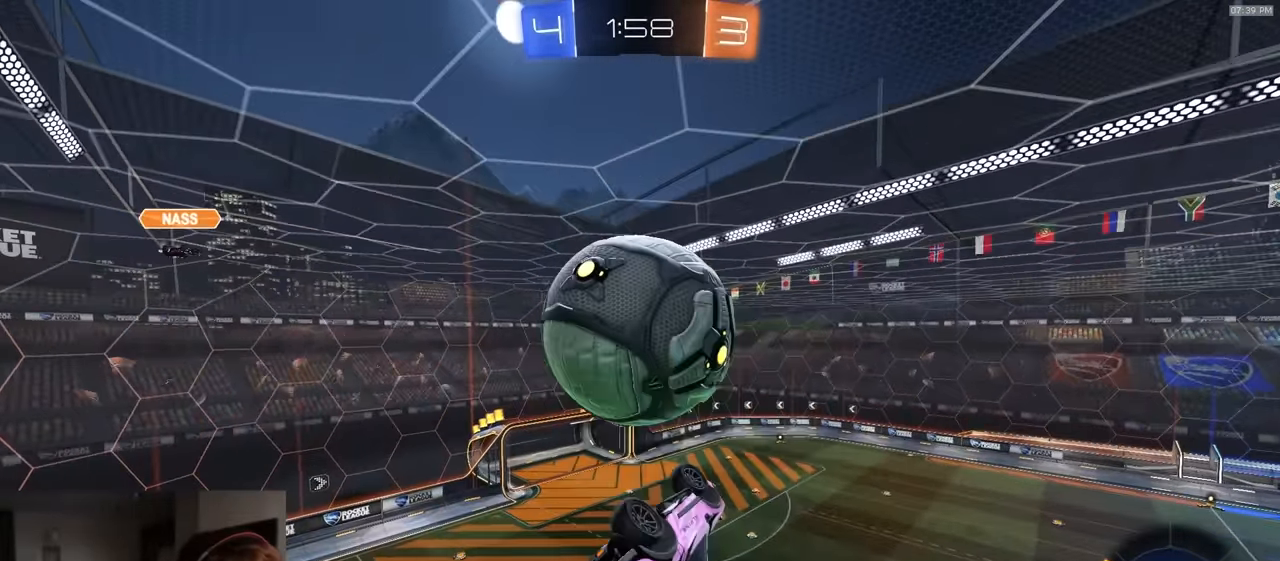
{"buttons": ["SQUARE", "R1", "R2"], "left_stick": "center", "right_stick": "center", "events": [[100, "R1", "down"], [250, "R1", "up"], [300, "R1", "down"], [350, "left_stick", "down"], [450, "left_stick", "center"]]}
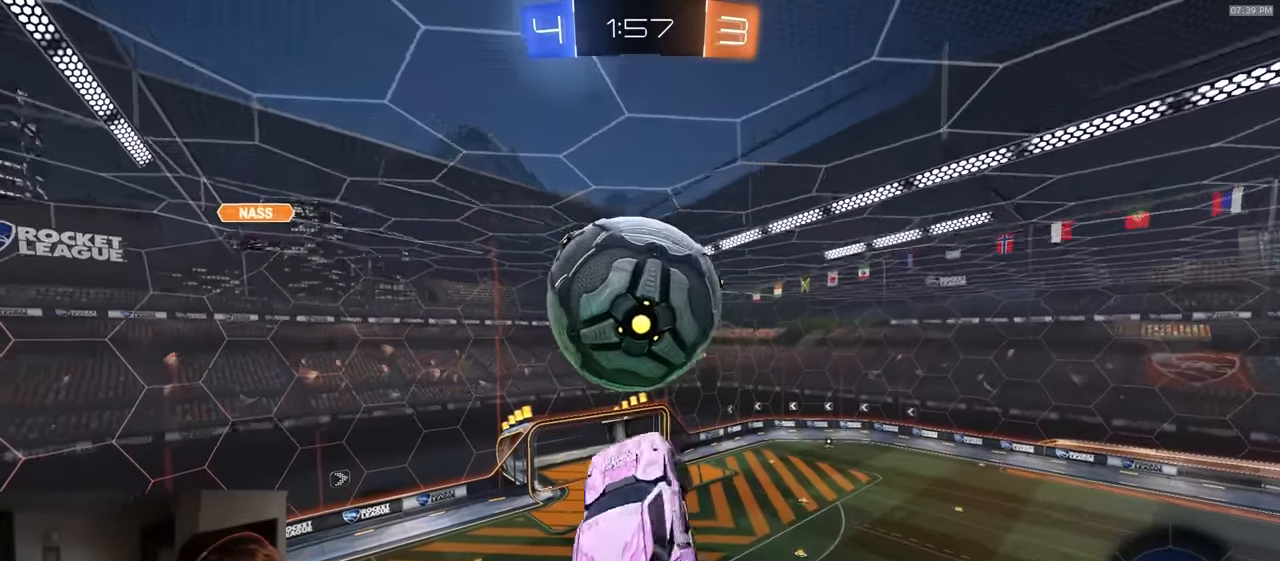
{"buttons": ["R1", "R2"], "left_stick": "down", "right_stick": "center", "events": [[50, "R1", "up"], [166, "R1", "down"], [250, "SQUARE", "up"], [500, "left_stick", "down"]]}
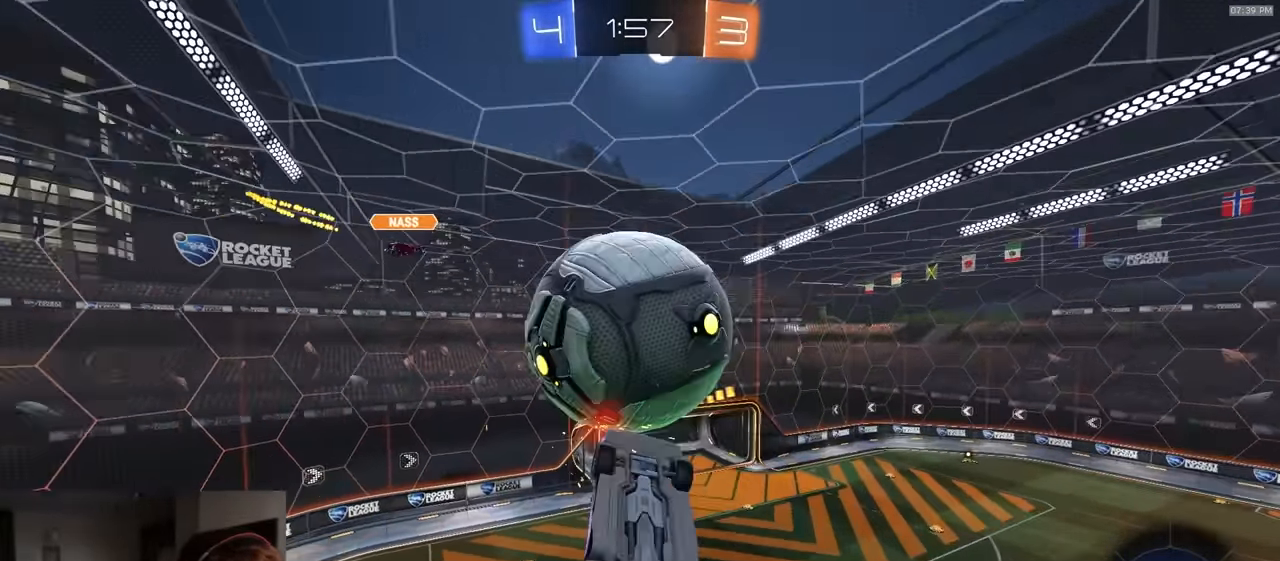
{"buttons": ["R2"], "left_stick": "center", "right_stick": "center", "events": [[16, "R1", "up"], [100, "left_stick", "center"]]}
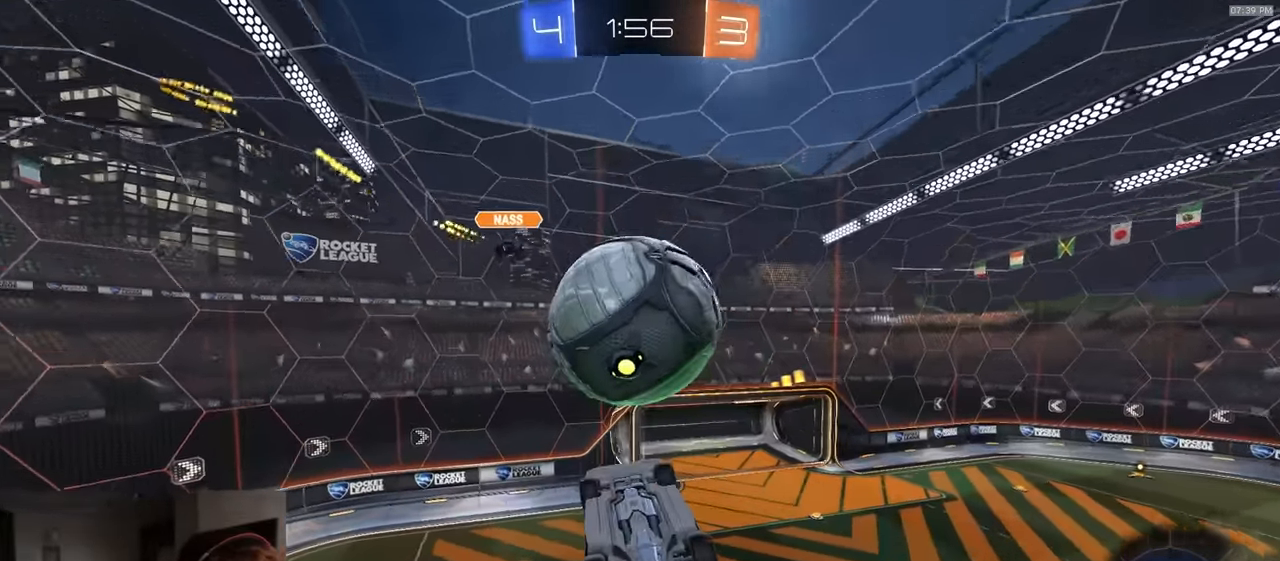
{"buttons": ["SQUARE"], "left_stick": "center", "right_stick": "center", "events": [[33, "left_stick", "left"], [66, "R1", "down"], [166, "R1", "up"], [216, "SQUARE", "down"], [250, "R2", "up"], [300, "L2", "down"], [416, "left_stick", "center"], [433, "L2", "up"]]}
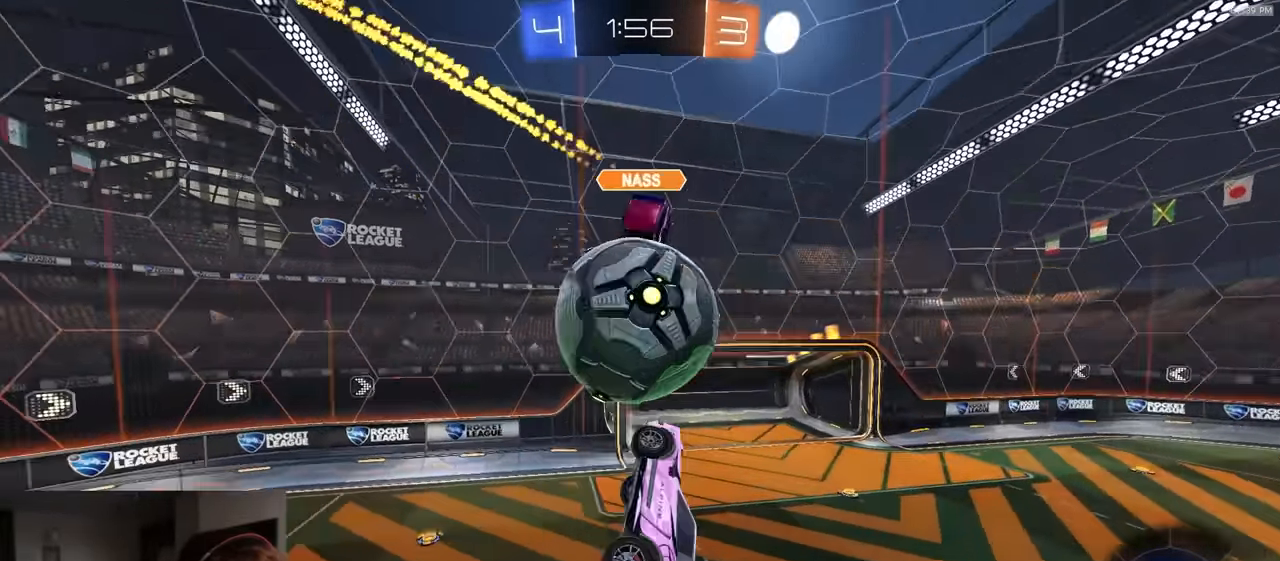
{"buttons": ["R2"], "left_stick": "up", "right_stick": "center", "events": [[83, "SQUARE", "up"], [116, "CROSS", "down"], [150, "left_stick", "up-right"], [183, "R2", "down"], [233, "CROSS", "up"], [316, "SQUARE", "down"], [350, "left_stick", "up"], [417, "SQUARE", "up"]]}
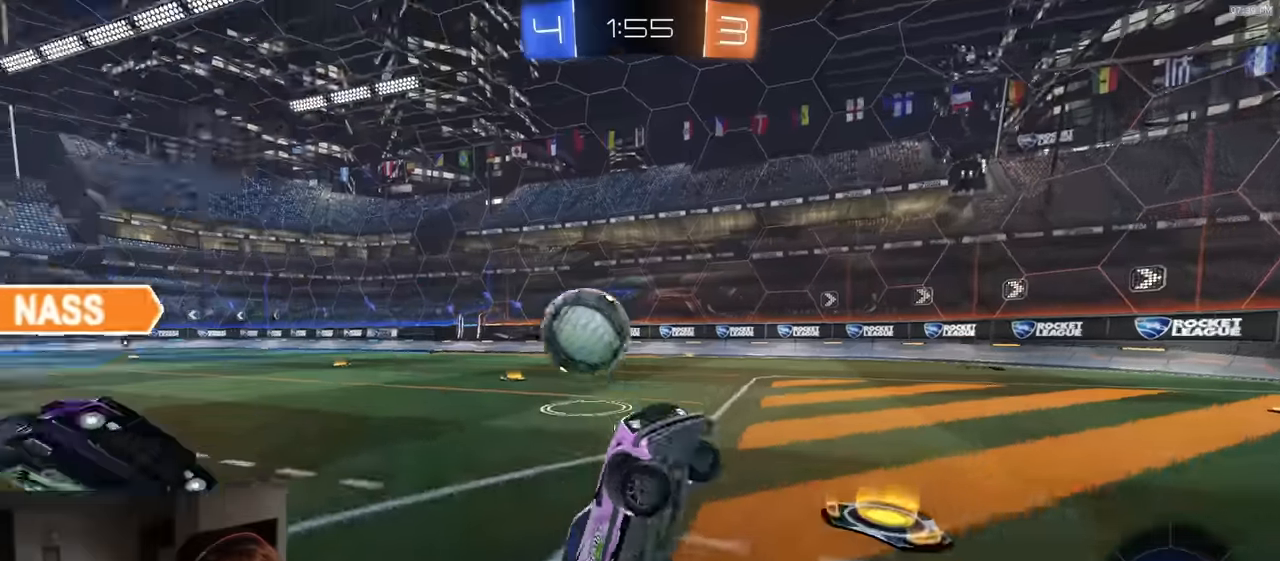
{"buttons": ["L1", "R2"], "left_stick": "right", "right_stick": "center", "events": [[33, "left_stick", "up-left"], [50, "R2", "up"], [150, "left_stick", "right"], [283, "R2", "down"], [400, "L1", "down"]]}
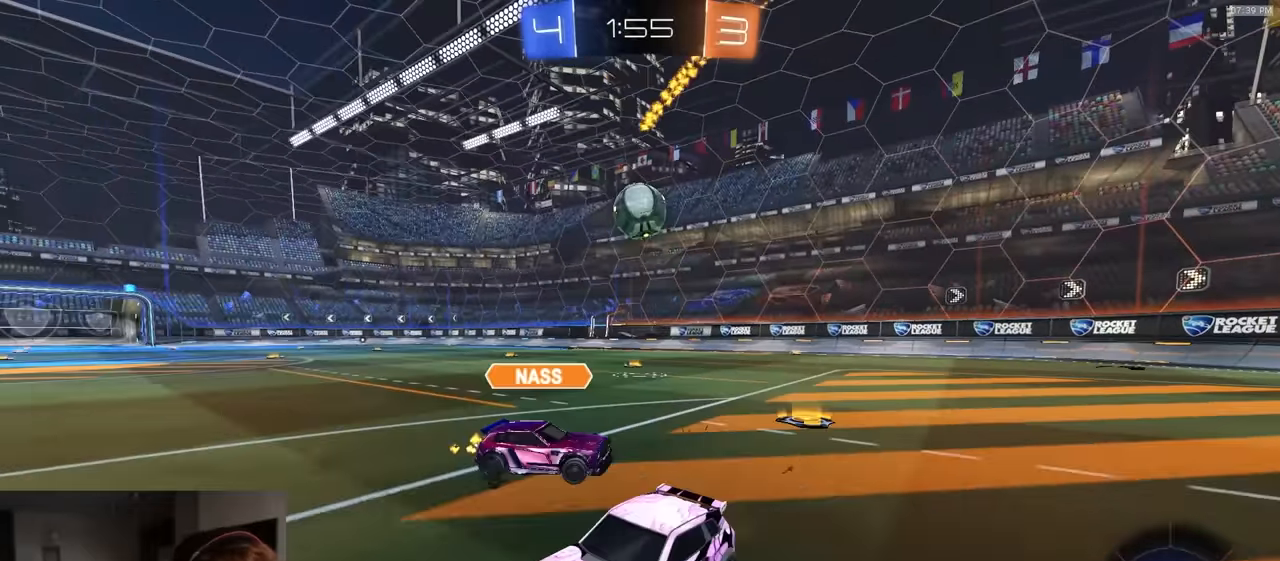
{"buttons": ["R1", "R2"], "left_stick": "right", "right_stick": "center", "events": [[33, "L1", "up"], [183, "R1", "down"]]}